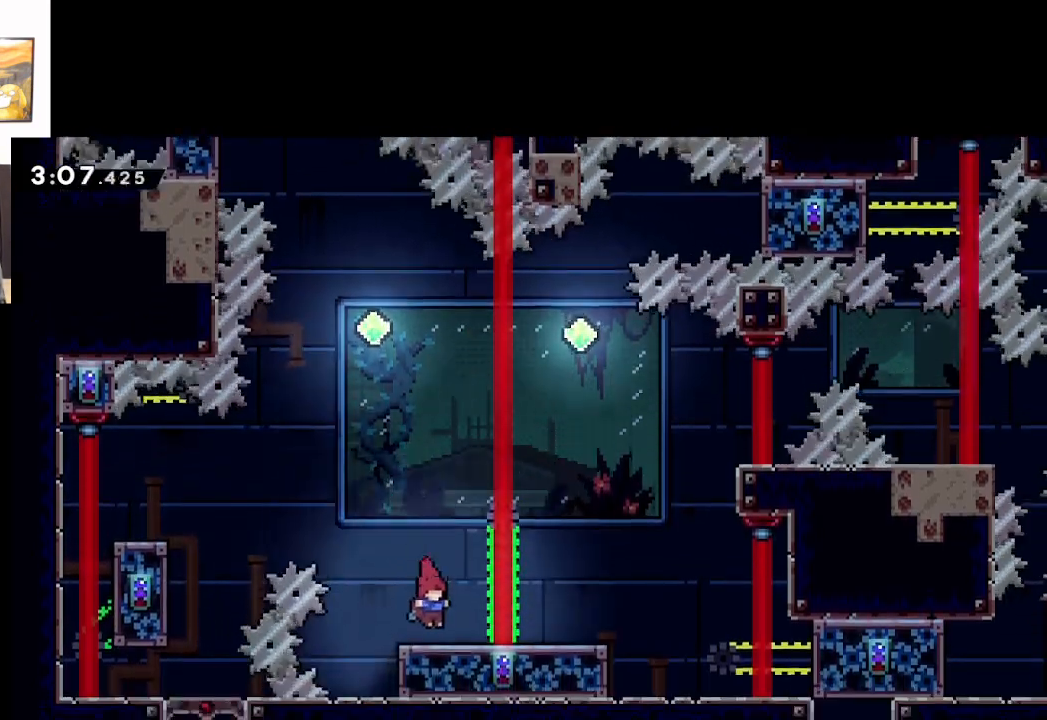
Gameplay with a controller (Xbox layout); each line is a JSON object with the inputs held at the frame after it (dt_ms = milliseconds from this image to that frame). "events" lists button and stick changes between this image and that frame as [ms after this image, input, new state], when the widget could be followed in between. Not read: right_stick.
{"dt_ms": 500, "buttons": [], "left_stick": "center", "events": [[217, "left_stick", "left"], [317, "left_stick", "center"]]}
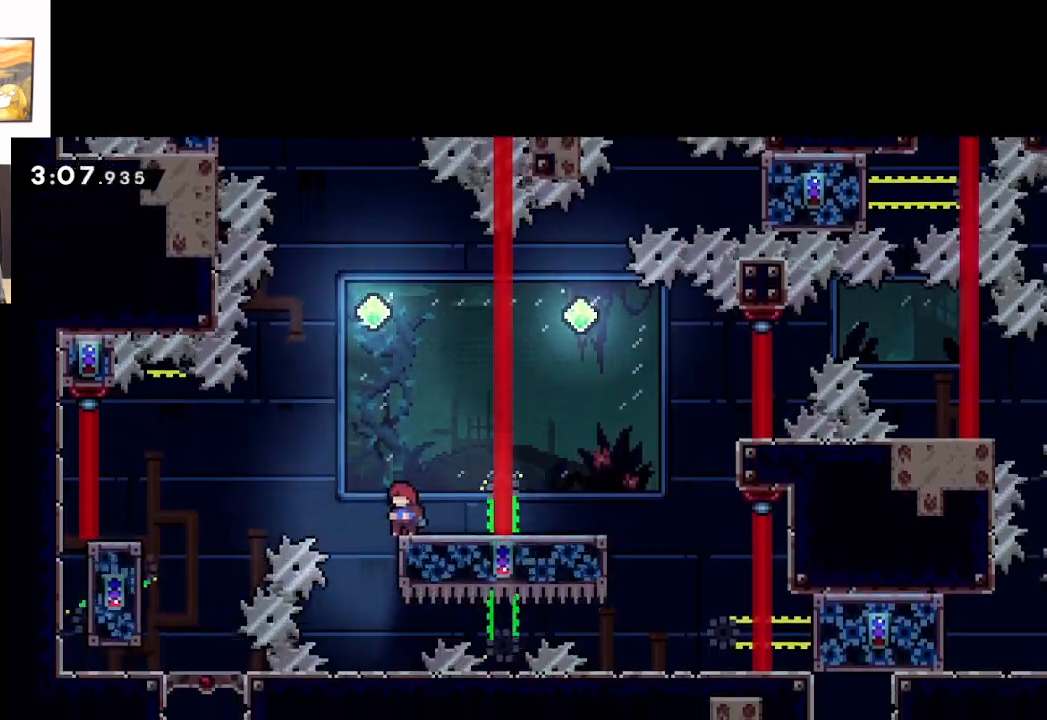
{"dt_ms": 500, "buttons": ["A"], "left_stick": "left", "events": [[133, "A", "down"], [200, "left_stick", "left"]]}
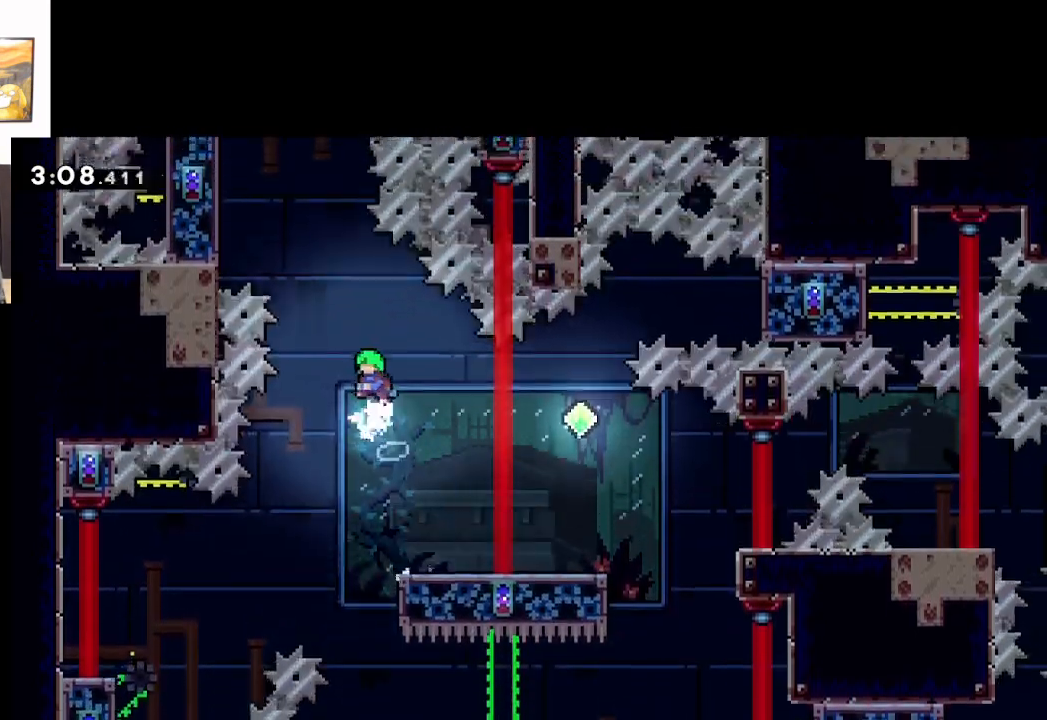
{"dt_ms": 500, "buttons": ["A"], "left_stick": "up", "events": [[250, "left_stick", "up-left"], [350, "left_stick", "up"]]}
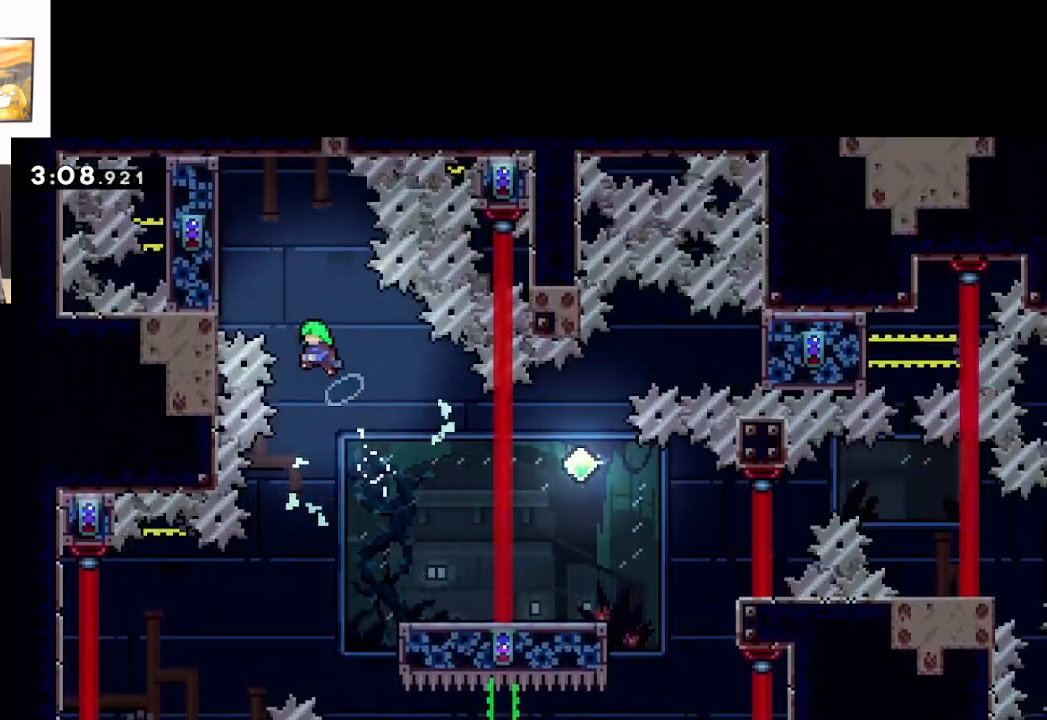
{"dt_ms": 500, "buttons": ["L2"], "left_stick": "center", "events": [[17, "X", "down"], [17, "left_stick", "up-left"], [283, "X", "up"], [367, "L2", "down"], [400, "A", "up"], [433, "left_stick", "center"]]}
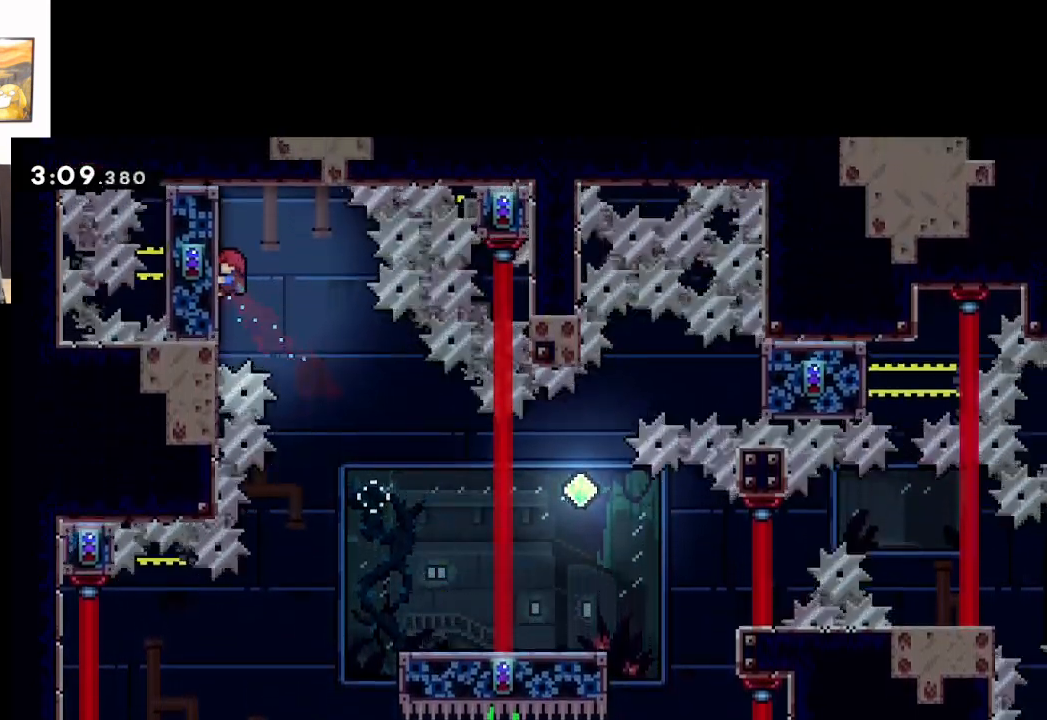
{"dt_ms": 500, "buttons": [], "left_stick": "center", "events": [[67, "A", "down"], [100, "left_stick", "down-right"], [167, "A", "up"], [167, "L2", "up"], [283, "left_stick", "center"]]}
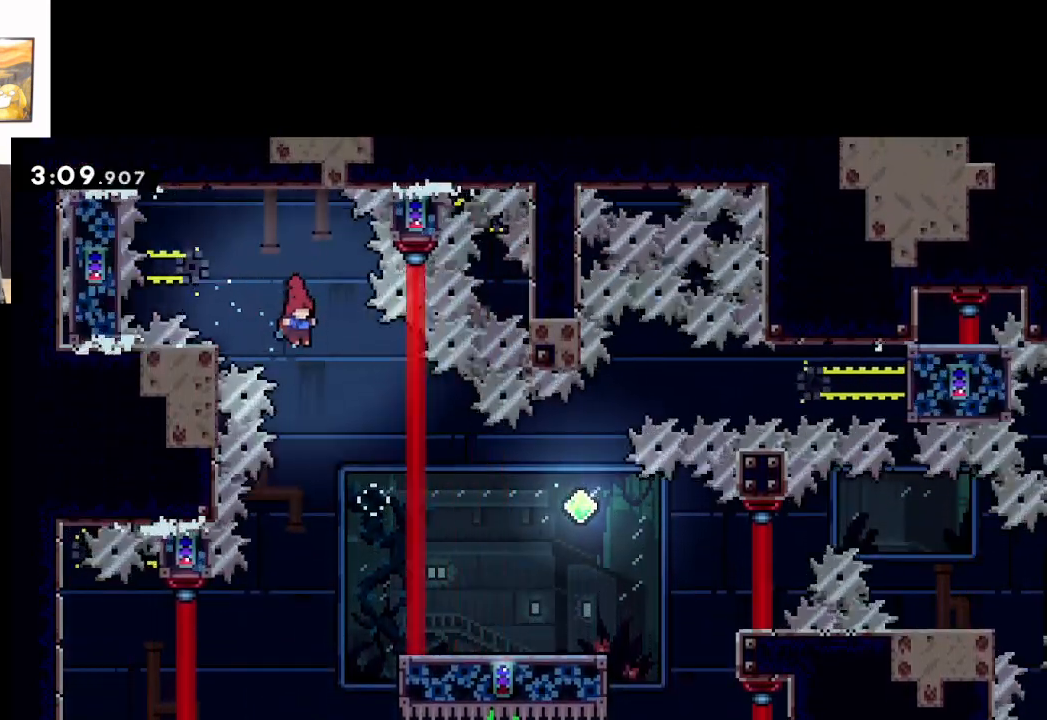
{"dt_ms": 500, "buttons": [], "left_stick": "center", "events": [[17, "left_stick", "right"], [200, "left_stick", "center"]]}
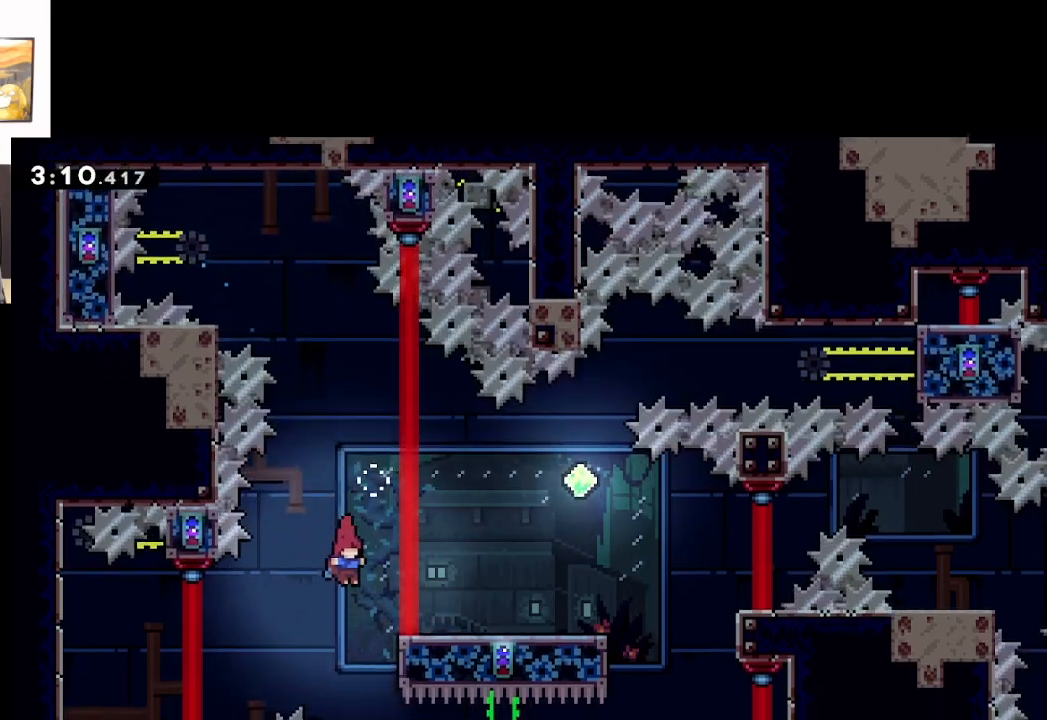
{"dt_ms": 500, "buttons": [], "left_stick": "center", "events": [[183, "left_stick", "right"], [333, "left_stick", "center"]]}
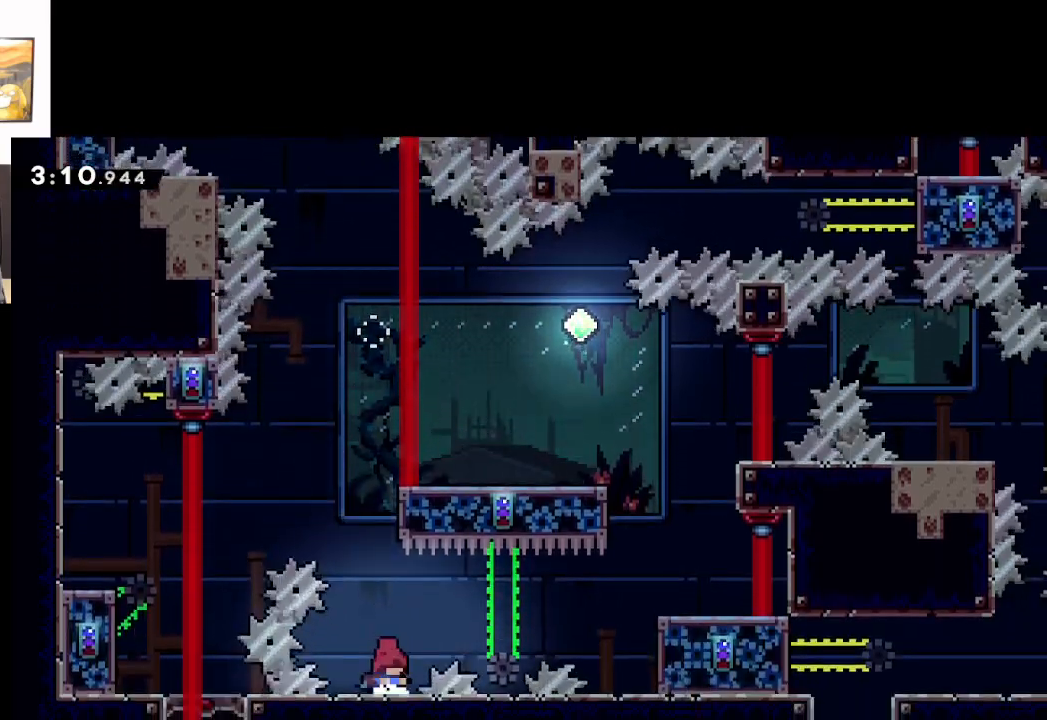
{"dt_ms": 500, "buttons": [], "left_stick": "right", "events": [[250, "left_stick", "right"], [317, "A", "down"], [417, "A", "up"]]}
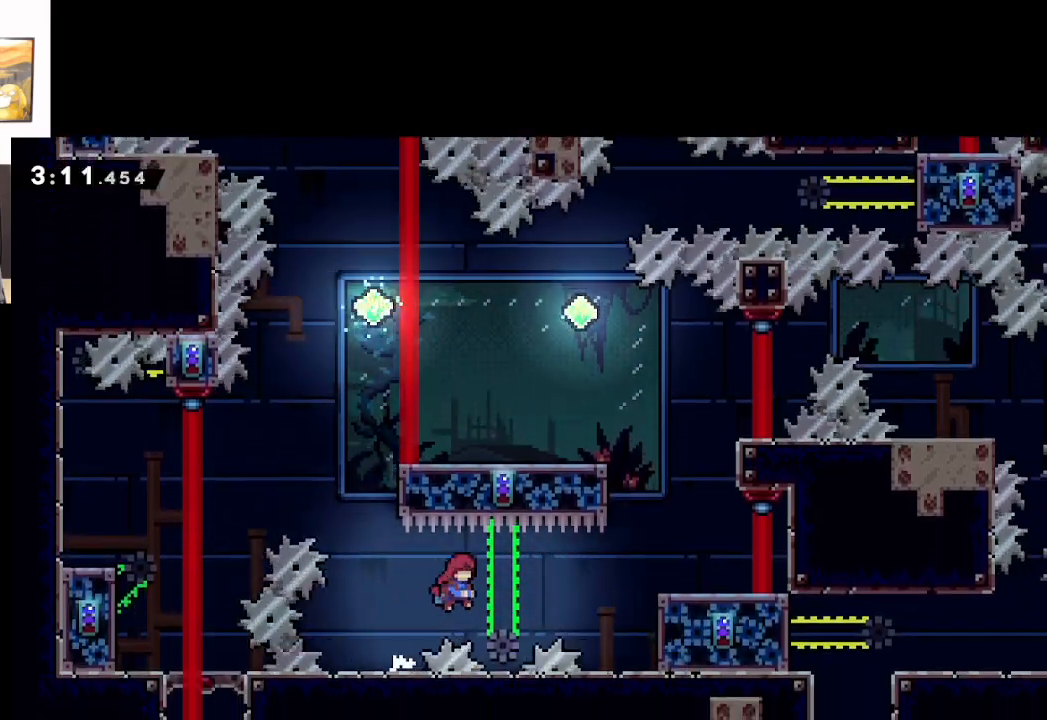
{"dt_ms": 500, "buttons": [], "left_stick": "right", "events": [[100, "left_stick", "center"], [267, "A", "down"], [283, "left_stick", "right"], [483, "A", "up"]]}
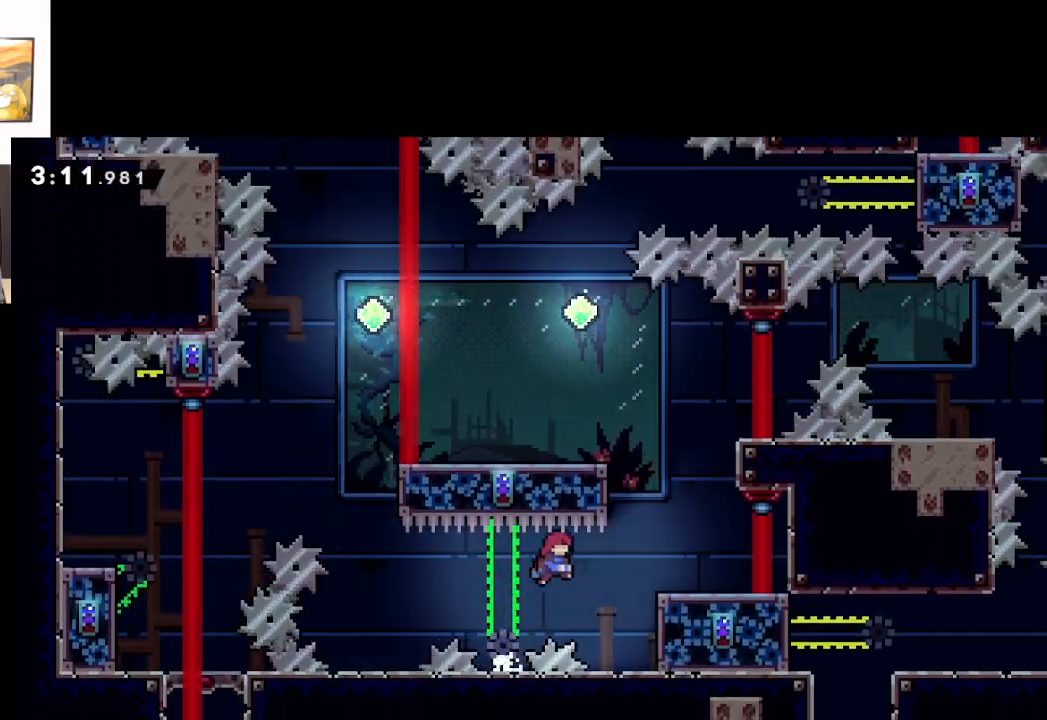
{"dt_ms": 500, "buttons": ["A"], "left_stick": "right", "events": [[183, "left_stick", "center"], [350, "A", "down"], [450, "left_stick", "right"]]}
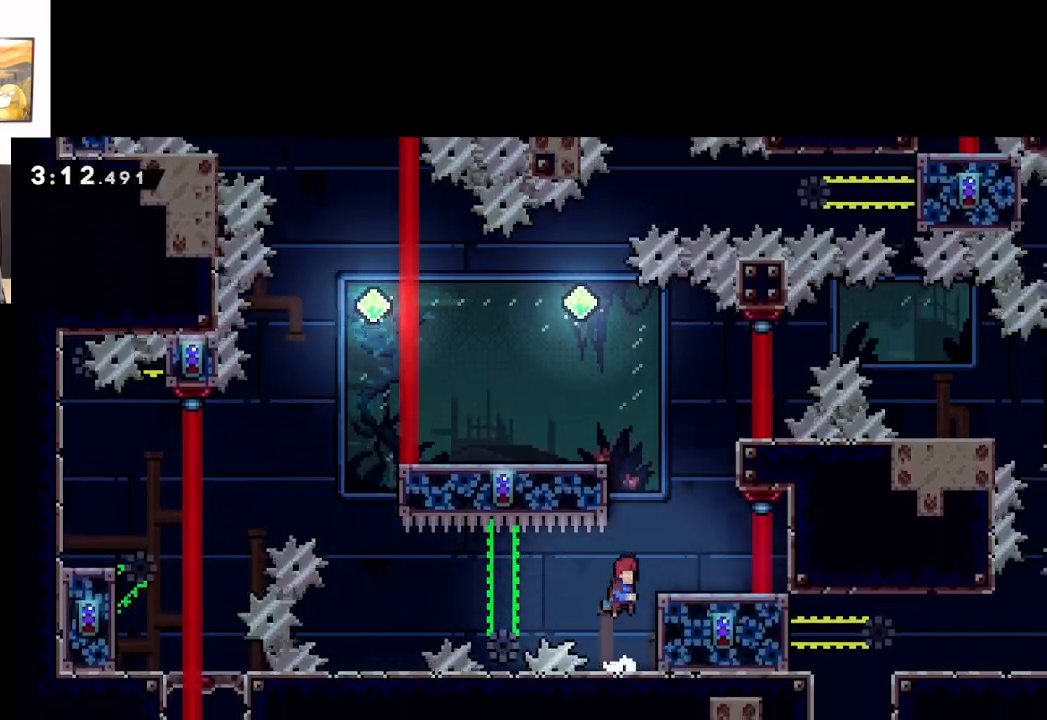
{"dt_ms": 500, "buttons": ["A"], "left_stick": "up-left", "events": [[217, "A", "up"], [233, "left_stick", "center"], [300, "A", "down"], [317, "left_stick", "up-left"]]}
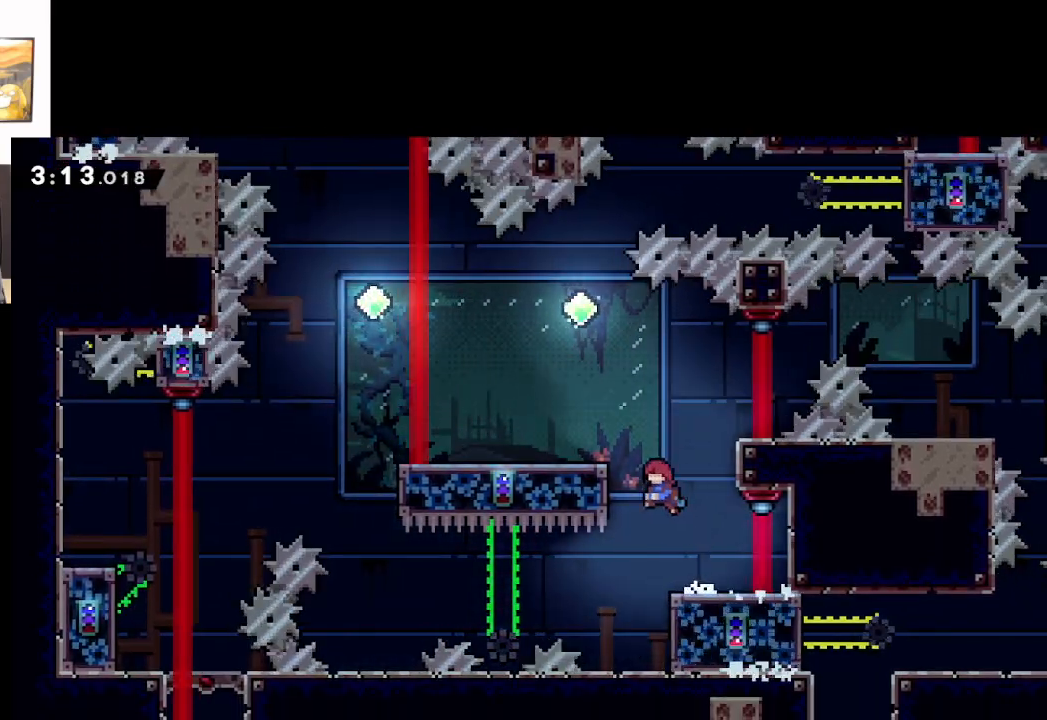
{"dt_ms": 500, "buttons": [], "left_stick": "center", "events": [[117, "A", "up"], [133, "L2", "down"], [183, "L3", "down"], [217, "A", "down"], [233, "L3", "up"], [417, "A", "up"], [450, "L2", "up"], [467, "left_stick", "center"]]}
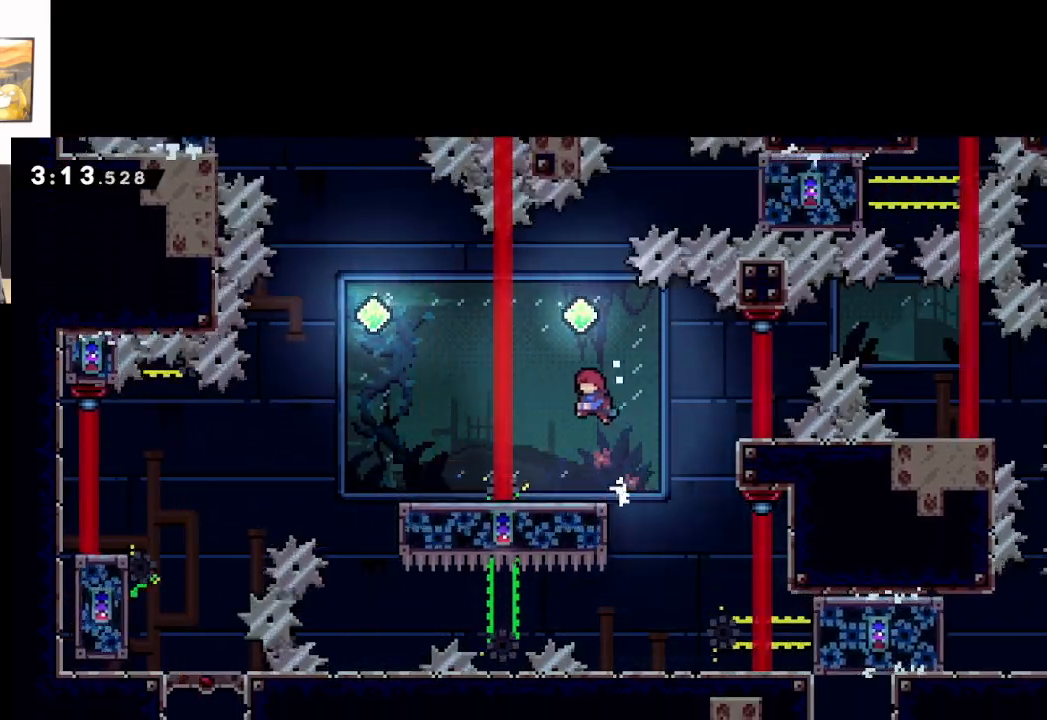
{"dt_ms": 500, "buttons": [], "left_stick": "center", "events": [[100, "left_stick", "right"], [183, "left_stick", "center"]]}
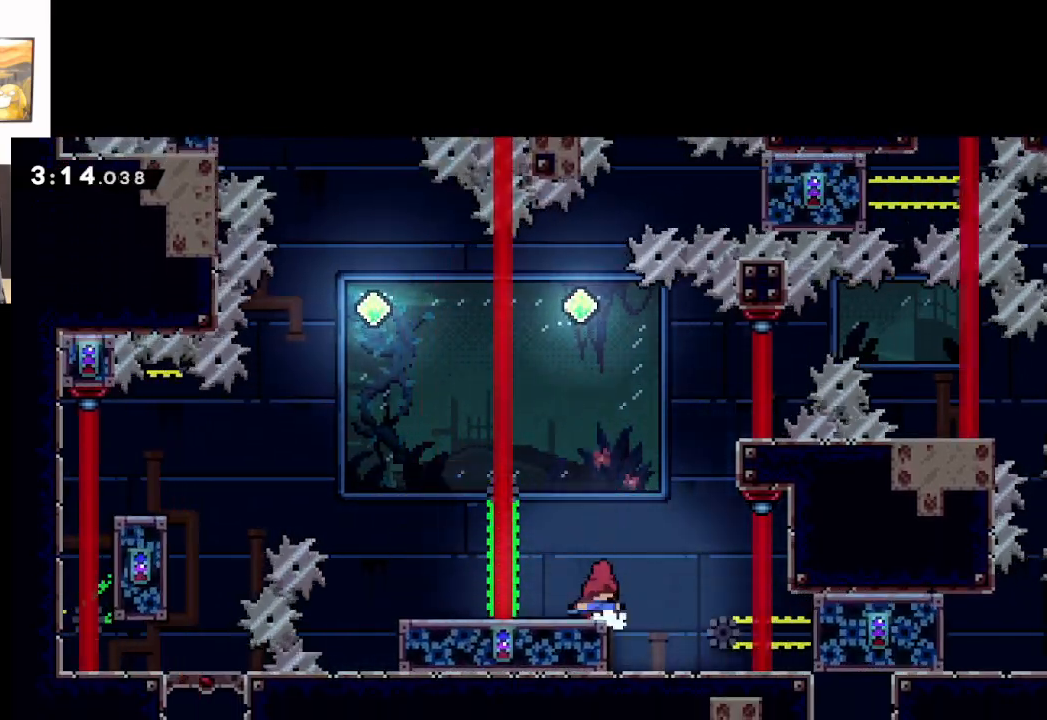
{"dt_ms": 500, "buttons": [], "left_stick": "center", "events": [[133, "left_stick", "up-left"], [300, "left_stick", "right"], [383, "left_stick", "center"]]}
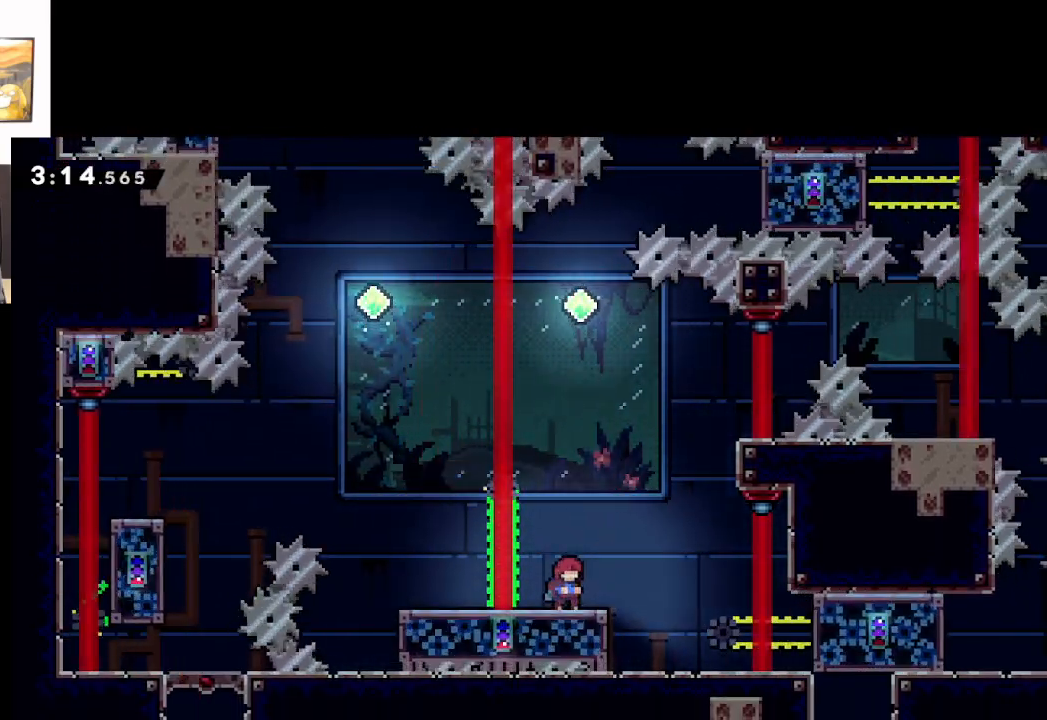
{"dt_ms": 500, "buttons": ["A"], "left_stick": "center", "events": [[350, "A", "down"]]}
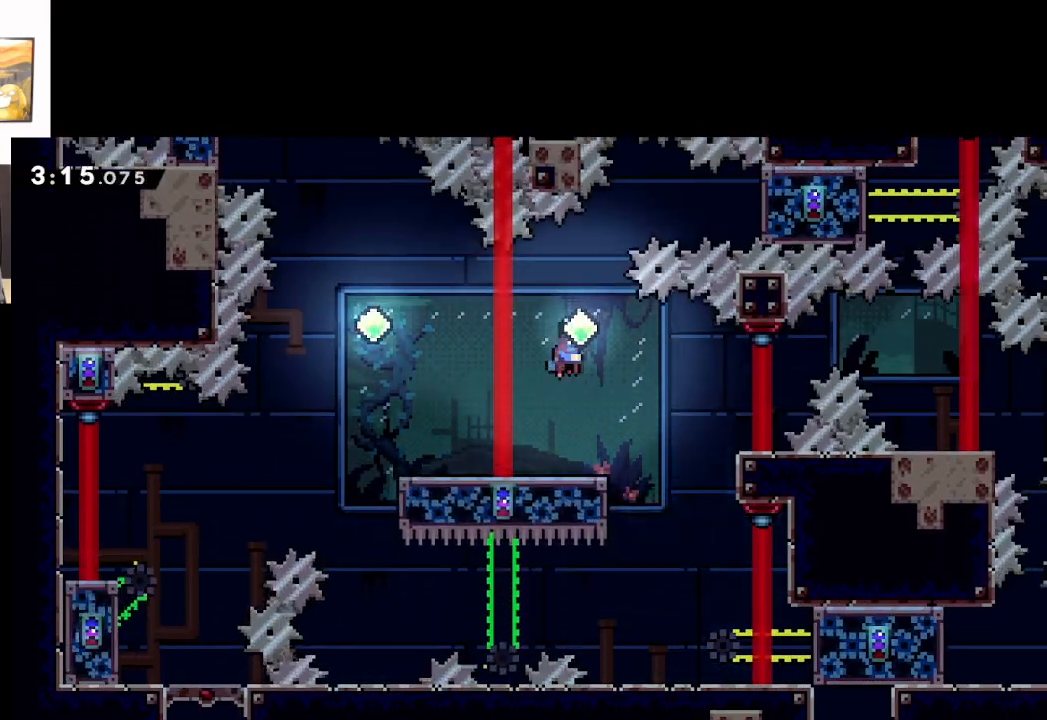
{"dt_ms": 500, "buttons": ["A"], "left_stick": "right", "events": [[150, "left_stick", "right"]]}
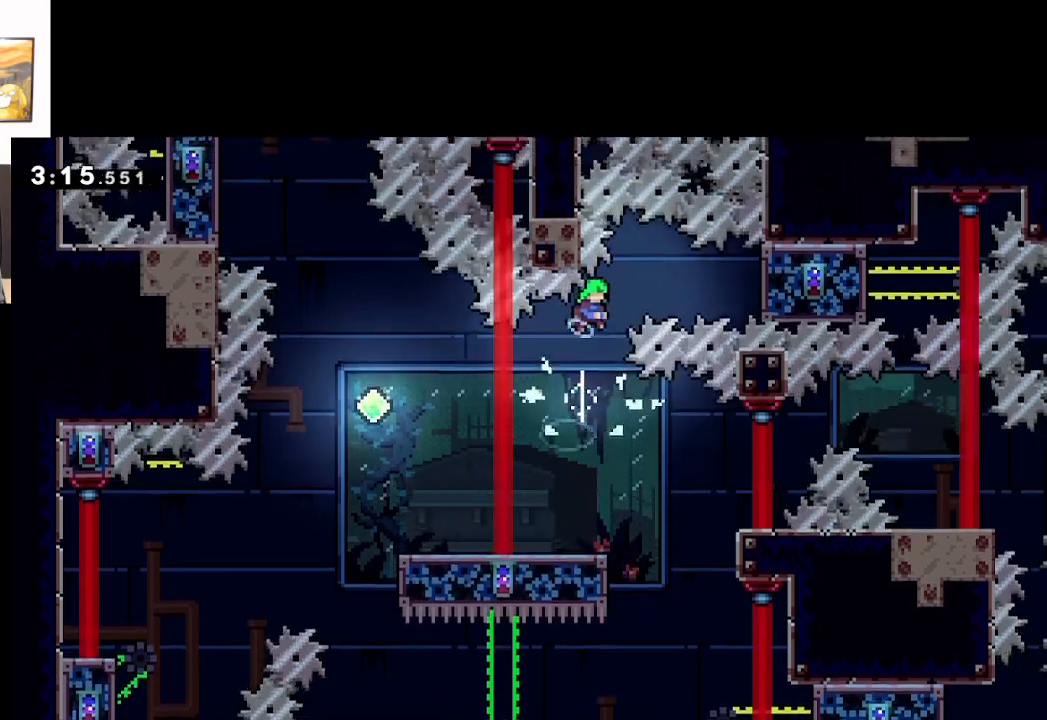
{"dt_ms": 500, "buttons": ["A", "X"], "left_stick": "right", "events": [[417, "X", "down"]]}
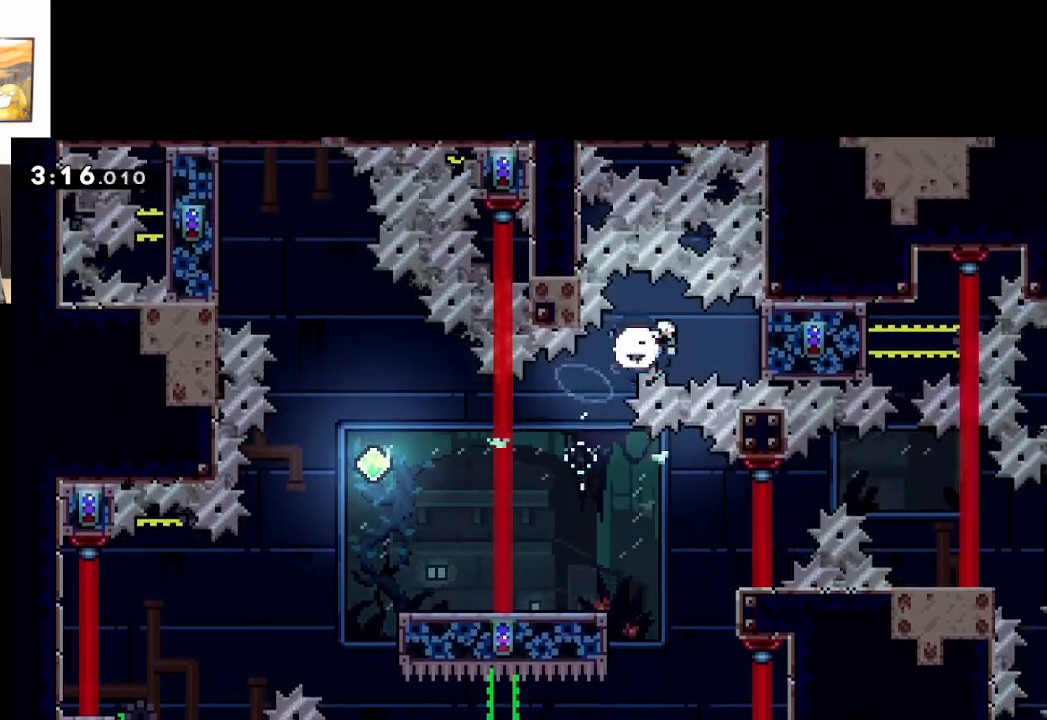
{"dt_ms": 500, "buttons": ["L2"], "left_stick": "center", "events": [[133, "L2", "down"], [167, "X", "up"], [267, "left_stick", "center"], [333, "A", "up"]]}
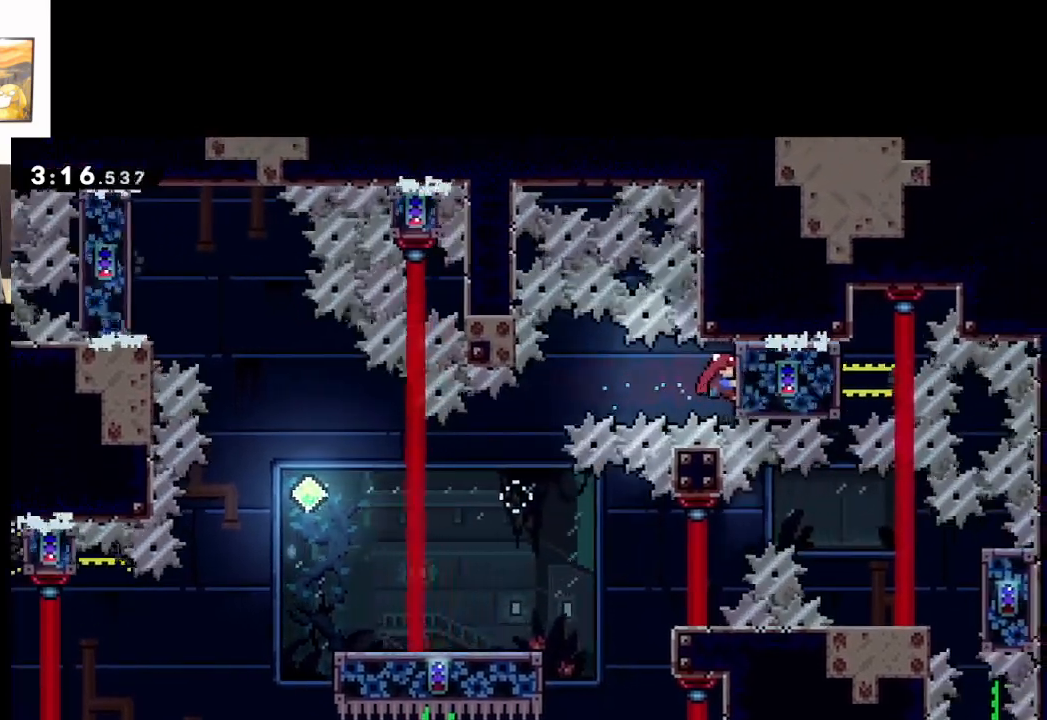
{"dt_ms": 500, "buttons": [], "left_stick": "center", "events": [[483, "L2", "up"]]}
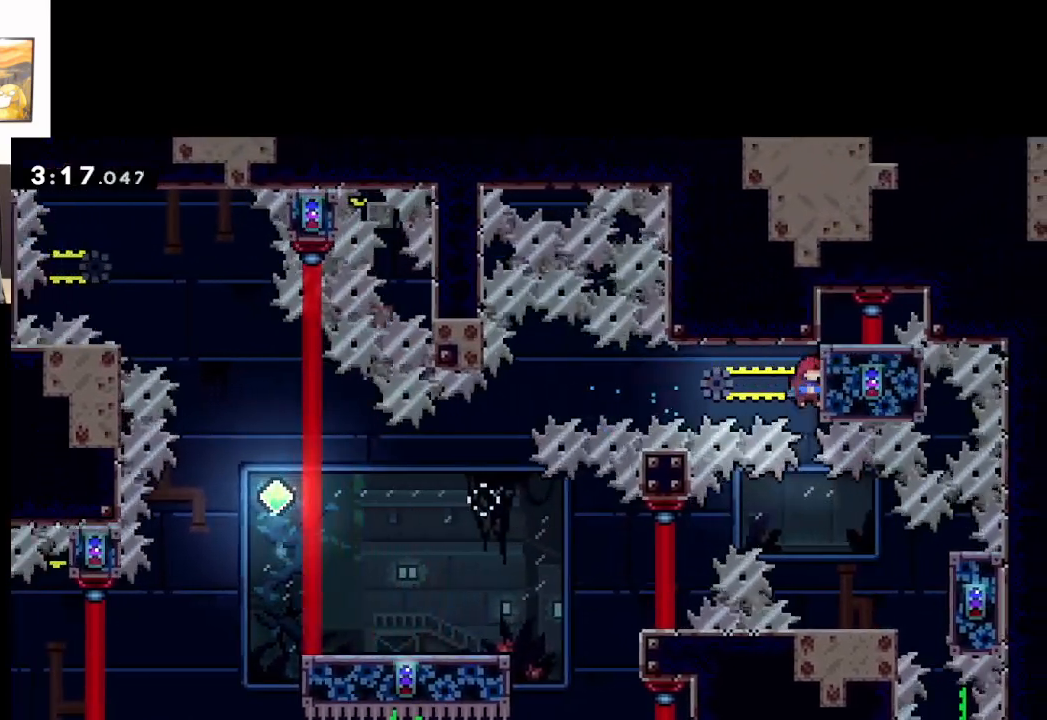
{"dt_ms": 500, "buttons": [], "left_stick": "center", "events": []}
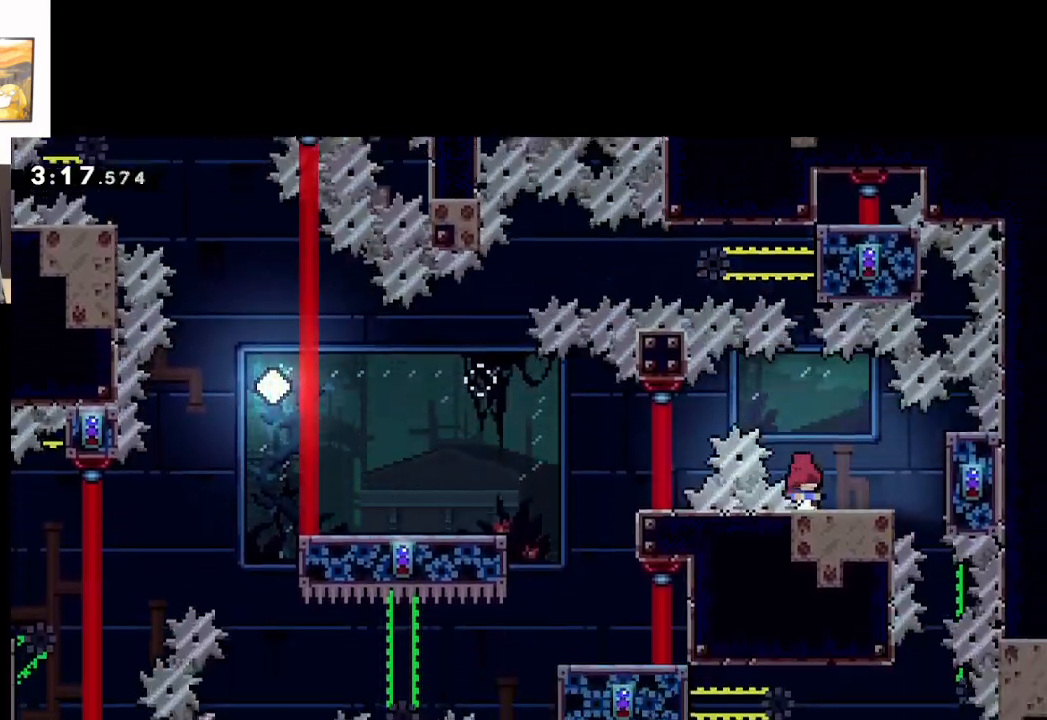
{"dt_ms": 500, "buttons": [], "left_stick": "center", "events": []}
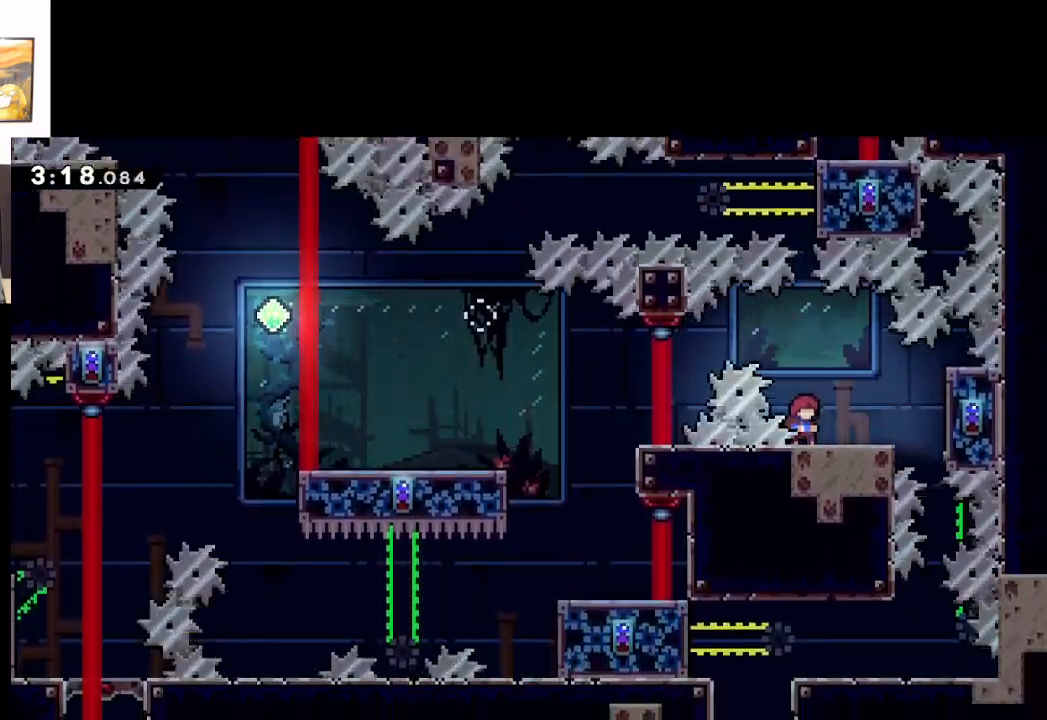
{"dt_ms": 500, "buttons": [], "left_stick": "center", "events": [[233, "left_stick", "right"], [400, "left_stick", "center"]]}
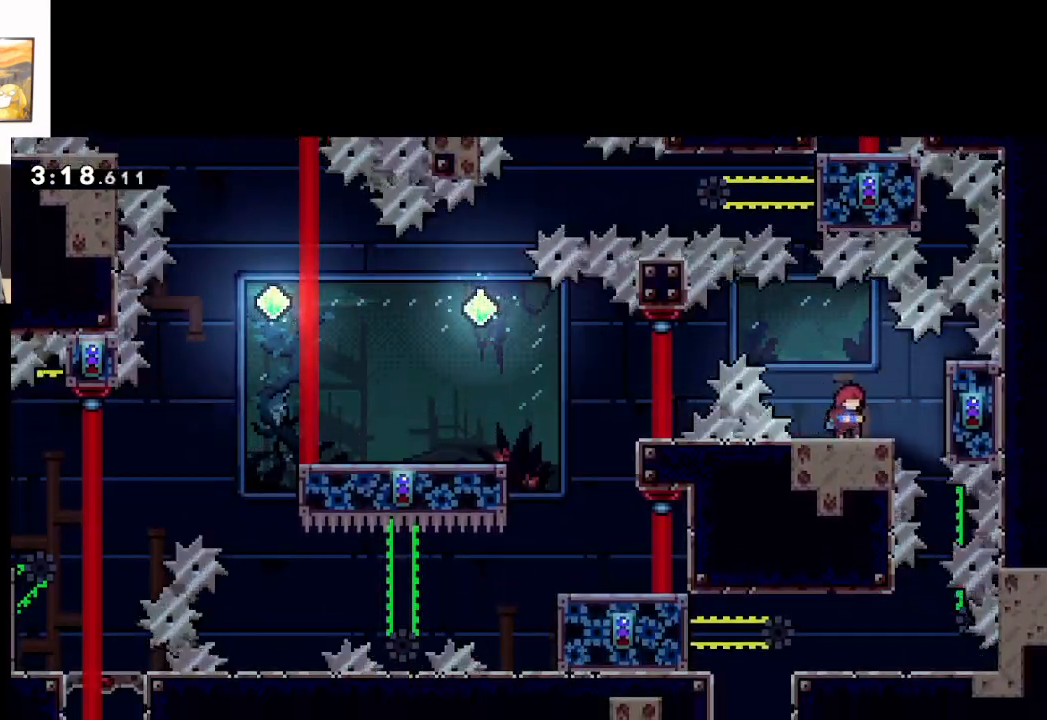
{"dt_ms": 500, "buttons": ["L2"], "left_stick": "right", "events": [[117, "left_stick", "right"], [133, "A", "down"], [217, "A", "up"], [433, "L2", "down"]]}
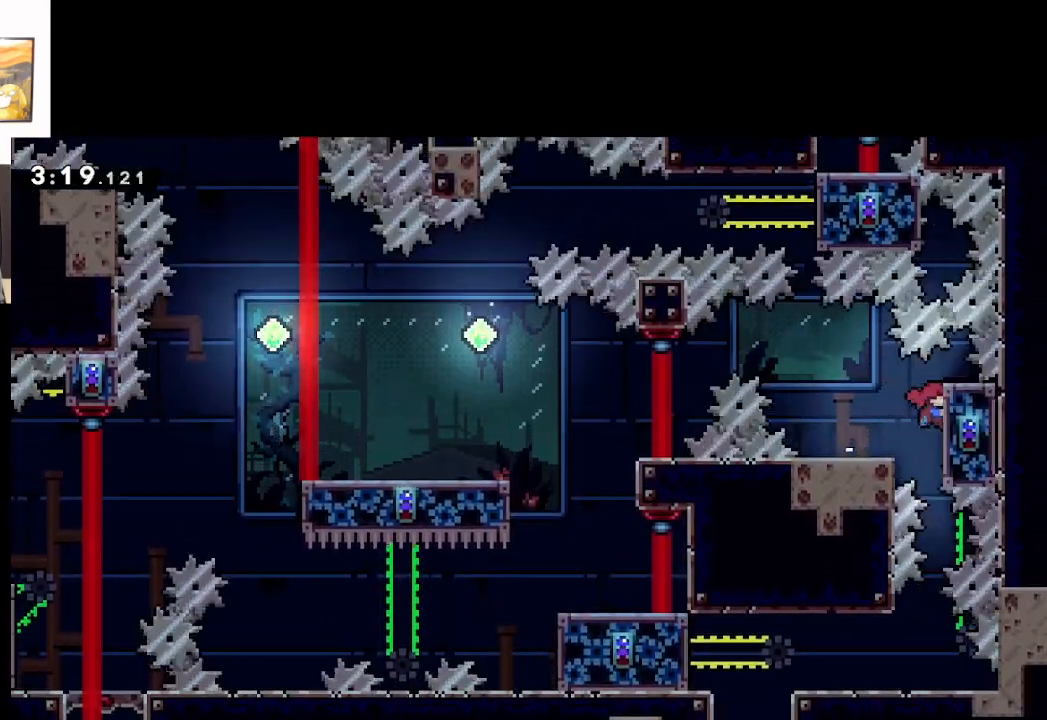
{"dt_ms": 500, "buttons": ["L2"], "left_stick": "center", "events": [[83, "left_stick", "center"]]}
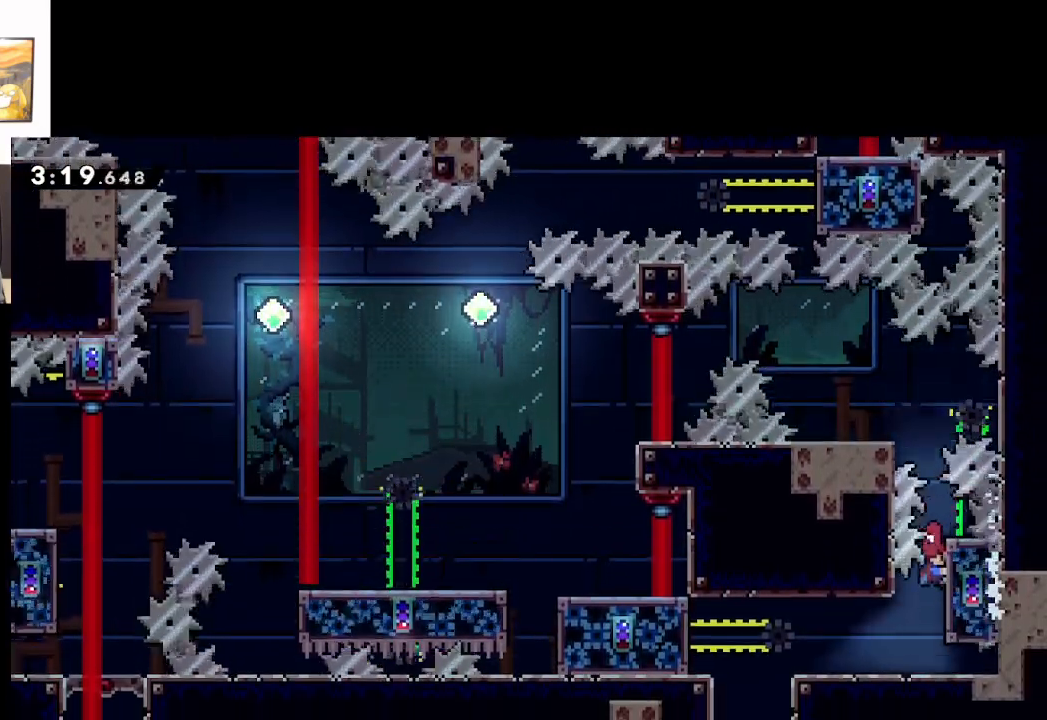
{"dt_ms": 500, "buttons": [], "left_stick": "left", "events": [[417, "left_stick", "left"], [467, "L2", "up"]]}
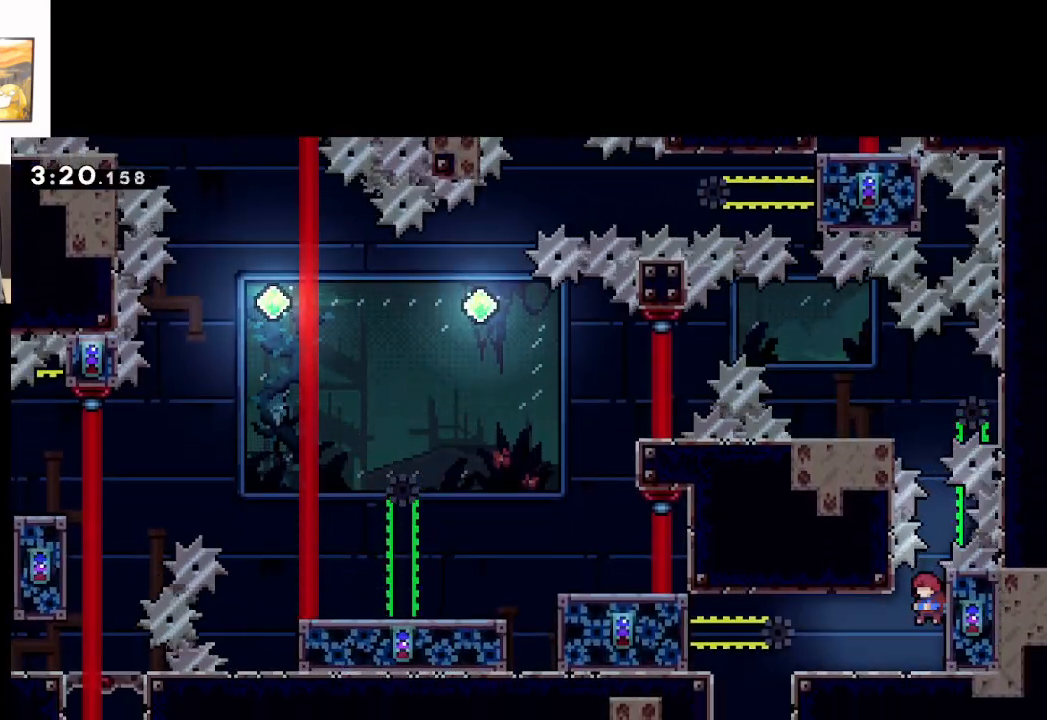
{"dt_ms": 500, "buttons": [], "left_stick": "left", "events": []}
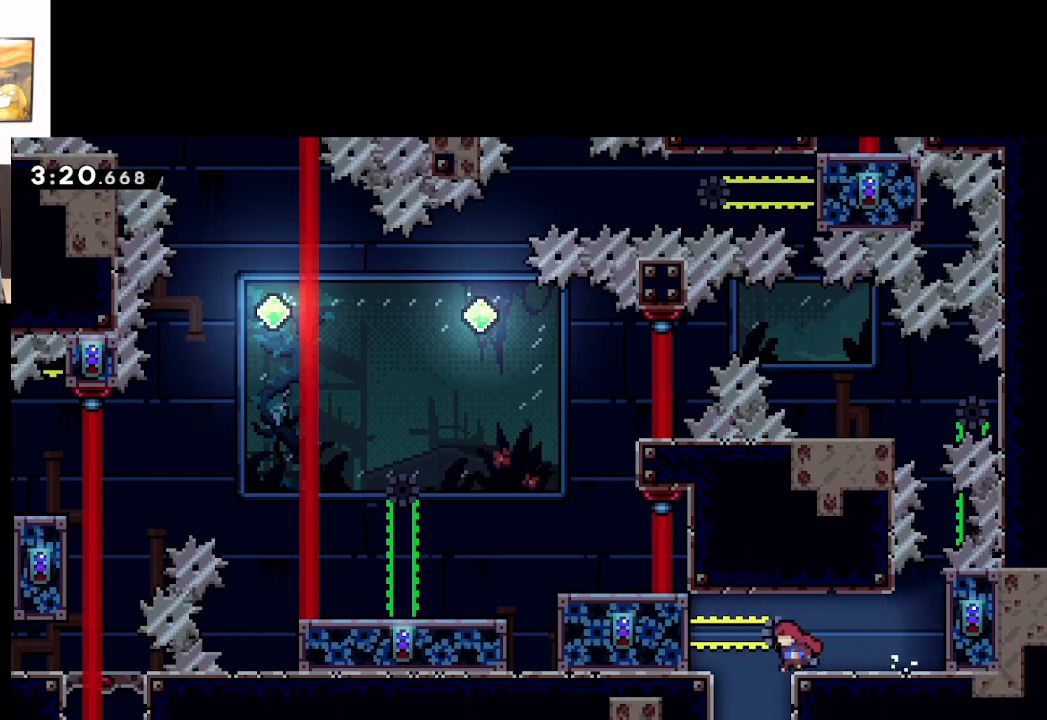
{"dt_ms": 500, "buttons": [], "left_stick": "center", "events": [[267, "left_stick", "right"], [433, "left_stick", "center"]]}
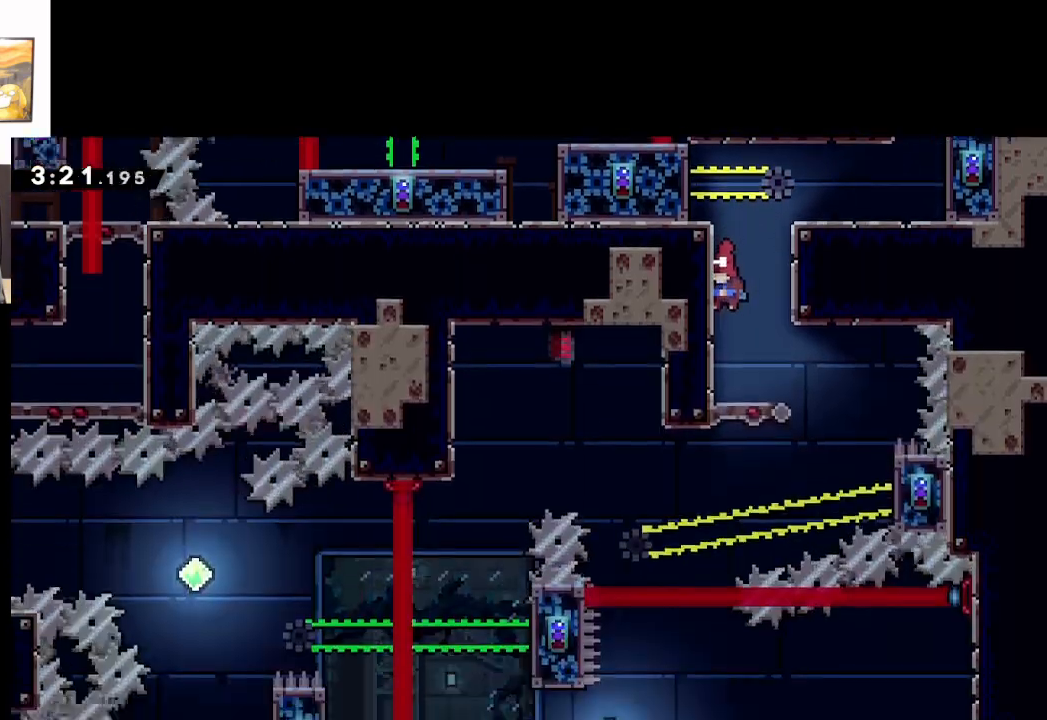
{"dt_ms": 500, "buttons": [], "left_stick": "center", "events": []}
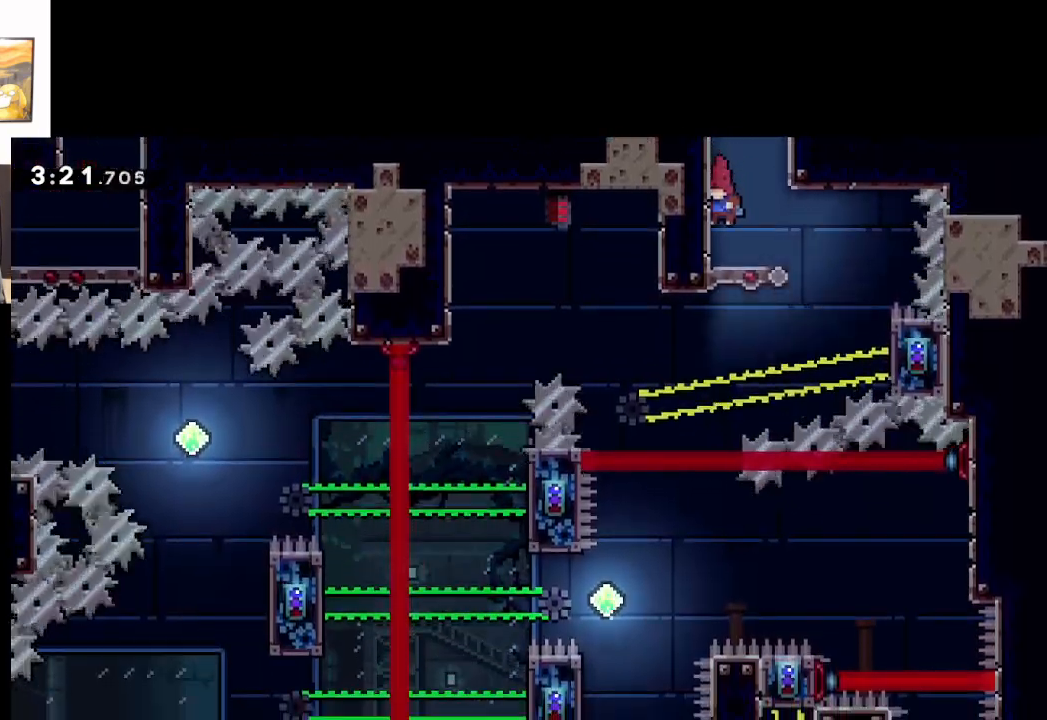
{"dt_ms": 500, "buttons": [], "left_stick": "center", "events": []}
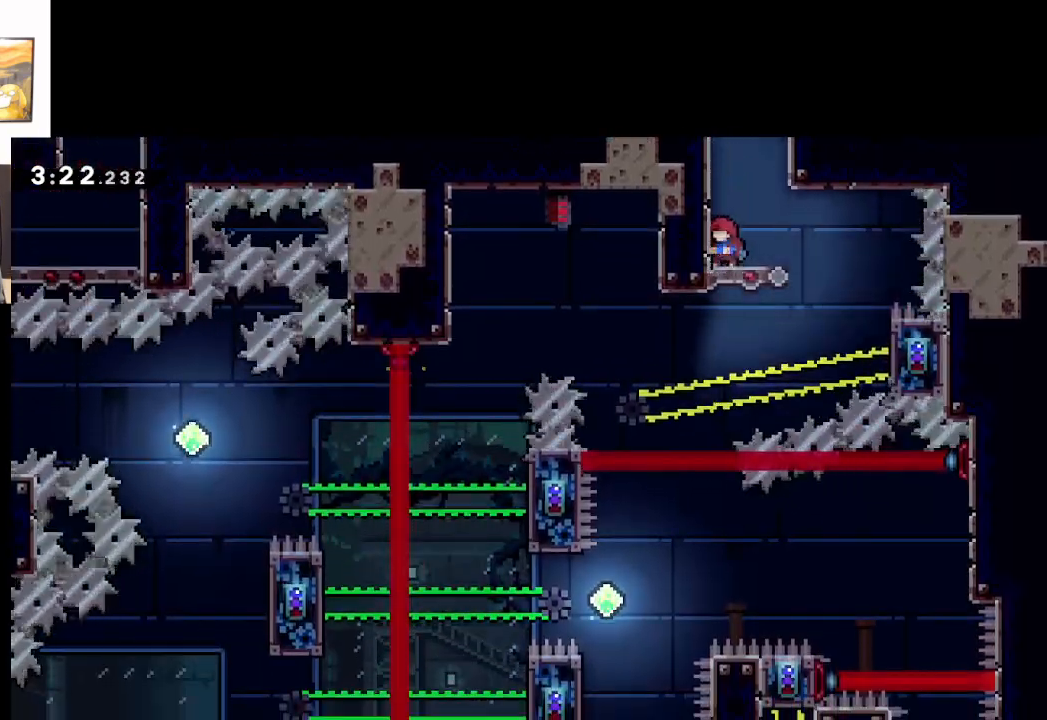
{"dt_ms": 1000, "buttons": ["L2"], "left_stick": "center", "events": [[150, "left_stick", "down-right"], [583, "L2", "down"], [783, "left_stick", "center"]]}